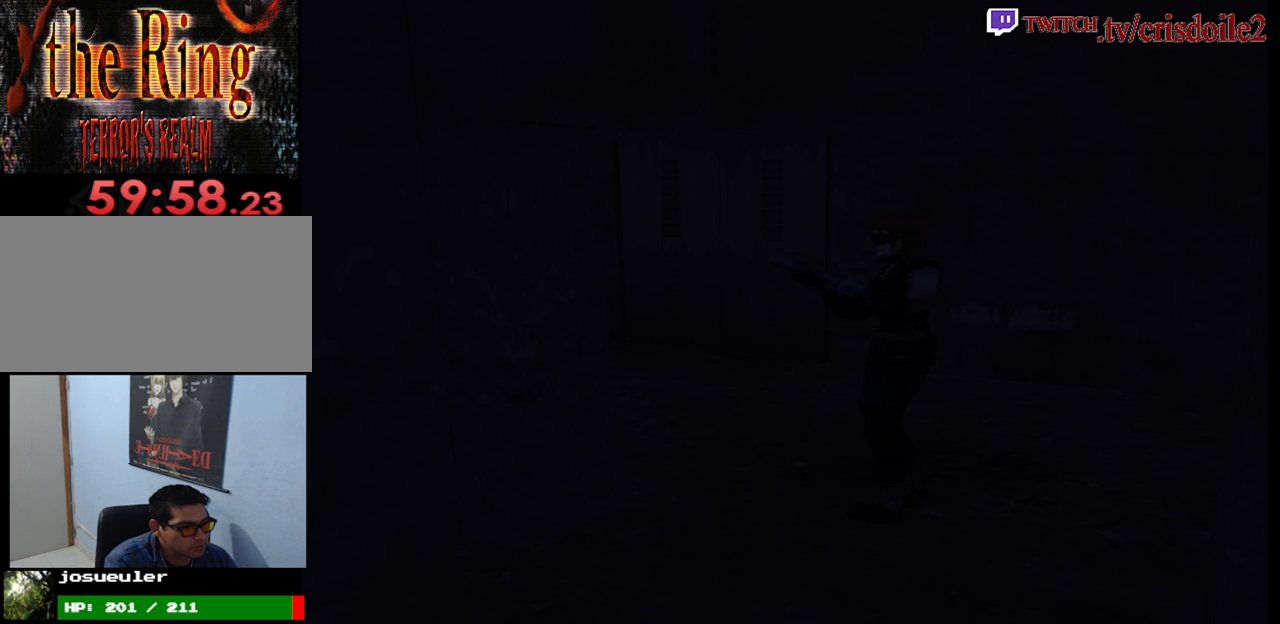
Gameplay with a controller (arcade stick); each line is a JSON object with the inputs held at the frame after it. "events" lists button and stick changes between this image and that frame as [ms after this image, input, new state], when the widget could be followed in between. Not read: CROSS L1 L2 L3 R3 SQUARE.
{"buttons": [], "left_stick": "up", "events": []}
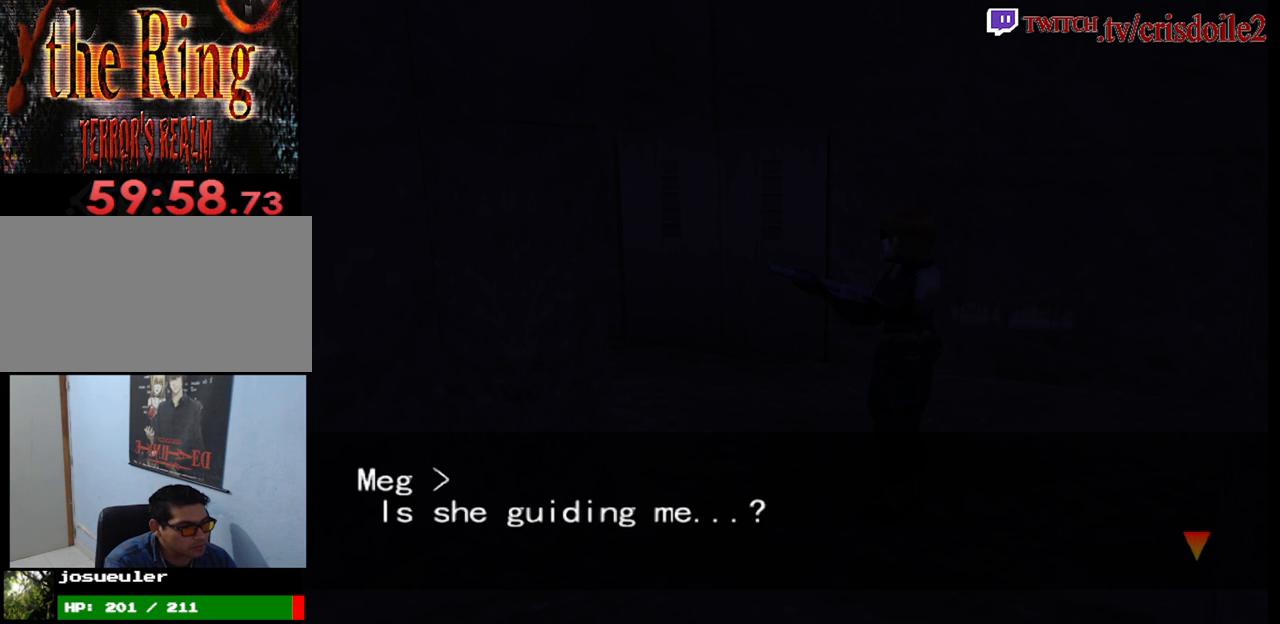
{"buttons": [], "left_stick": "up", "events": []}
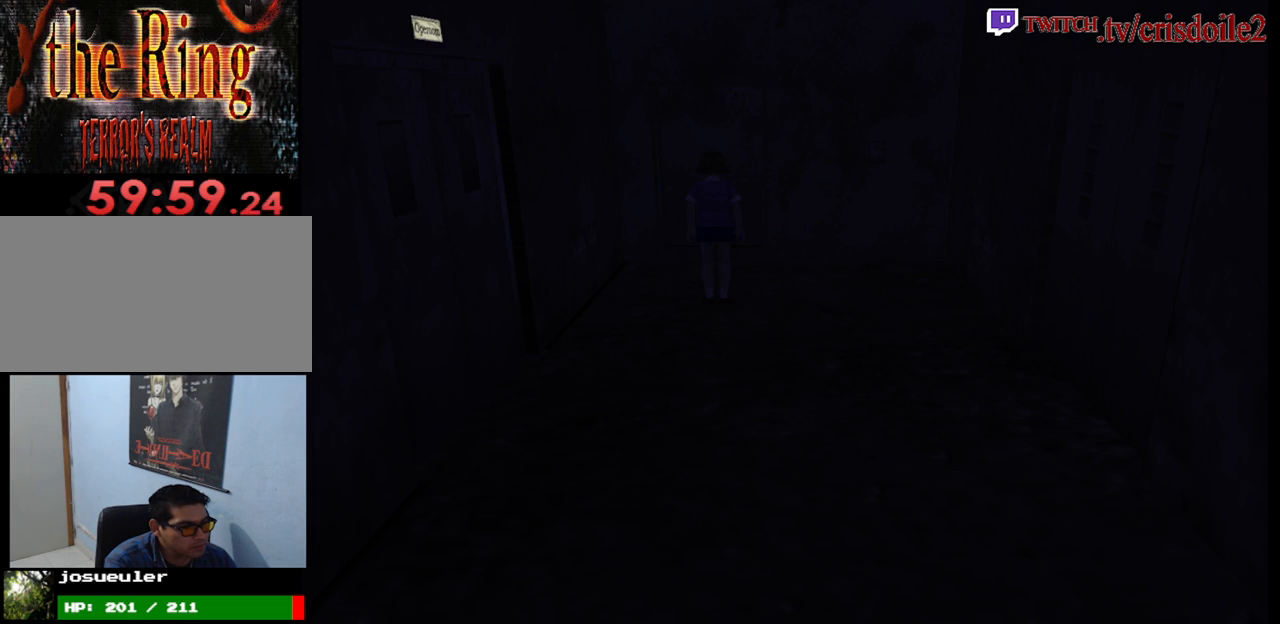
{"buttons": [], "left_stick": "up", "events": []}
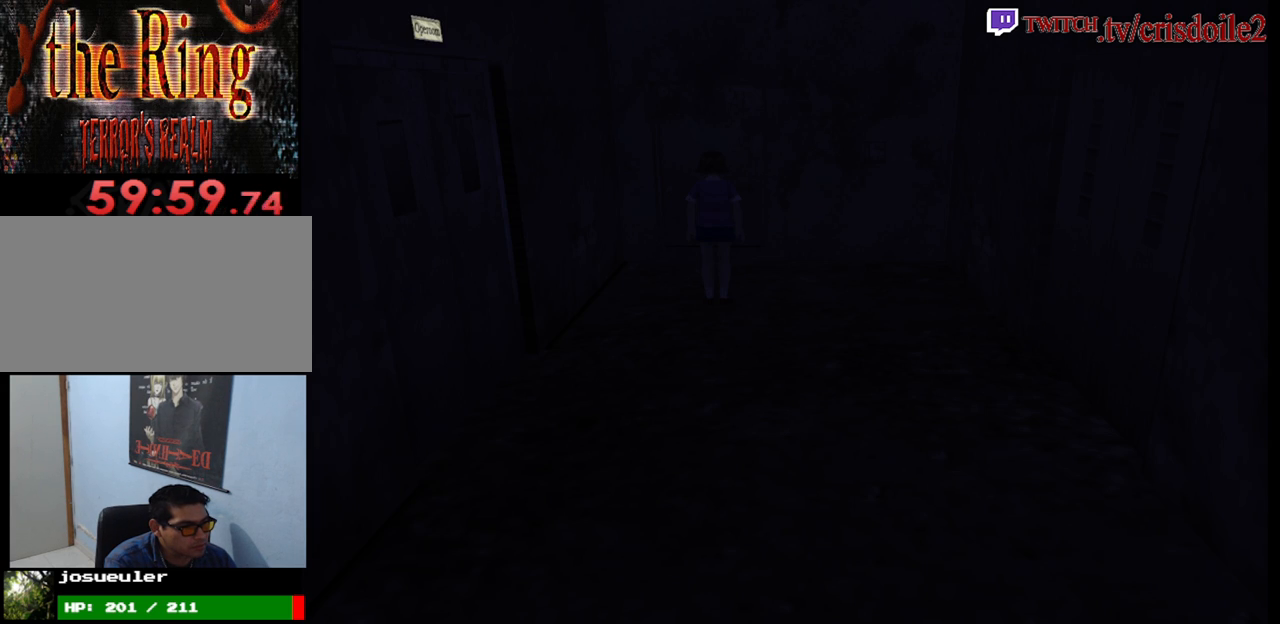
{"buttons": [], "left_stick": "up", "events": []}
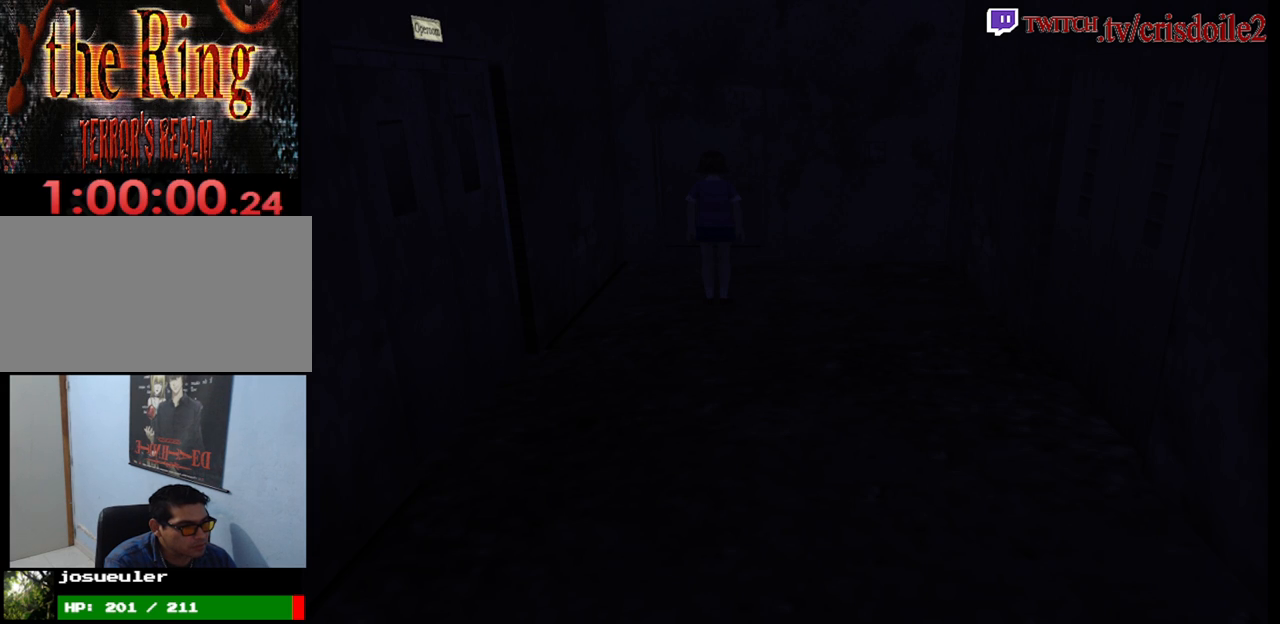
{"buttons": [], "left_stick": "up", "events": []}
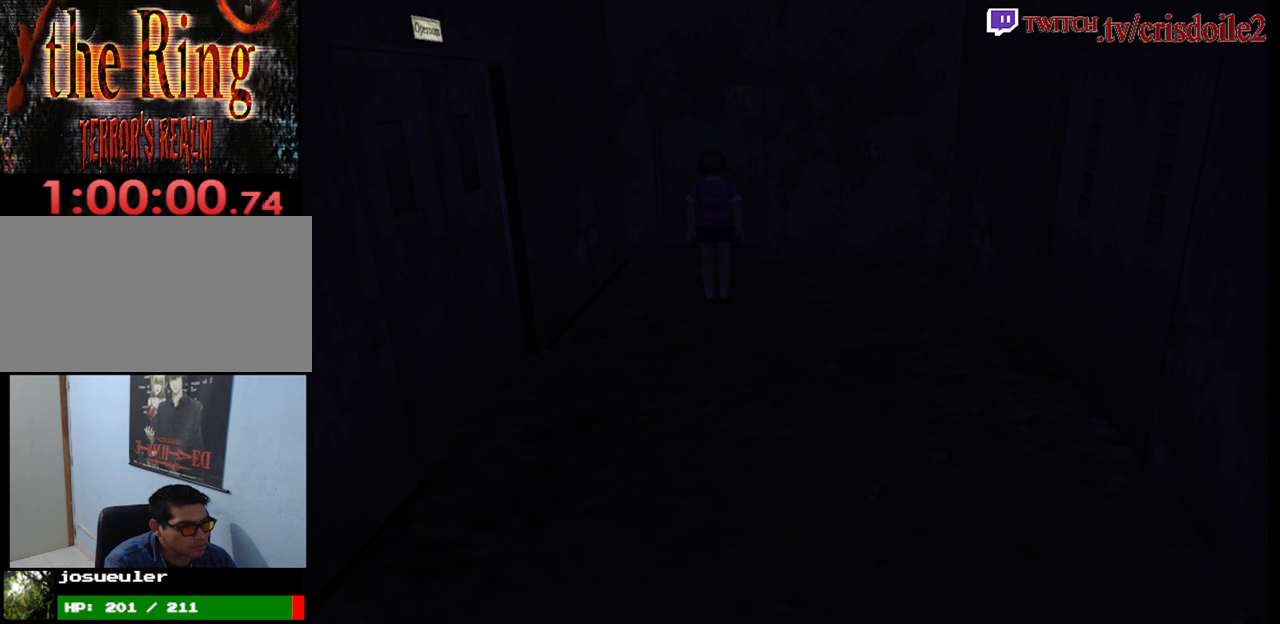
{"buttons": [], "left_stick": "up", "events": []}
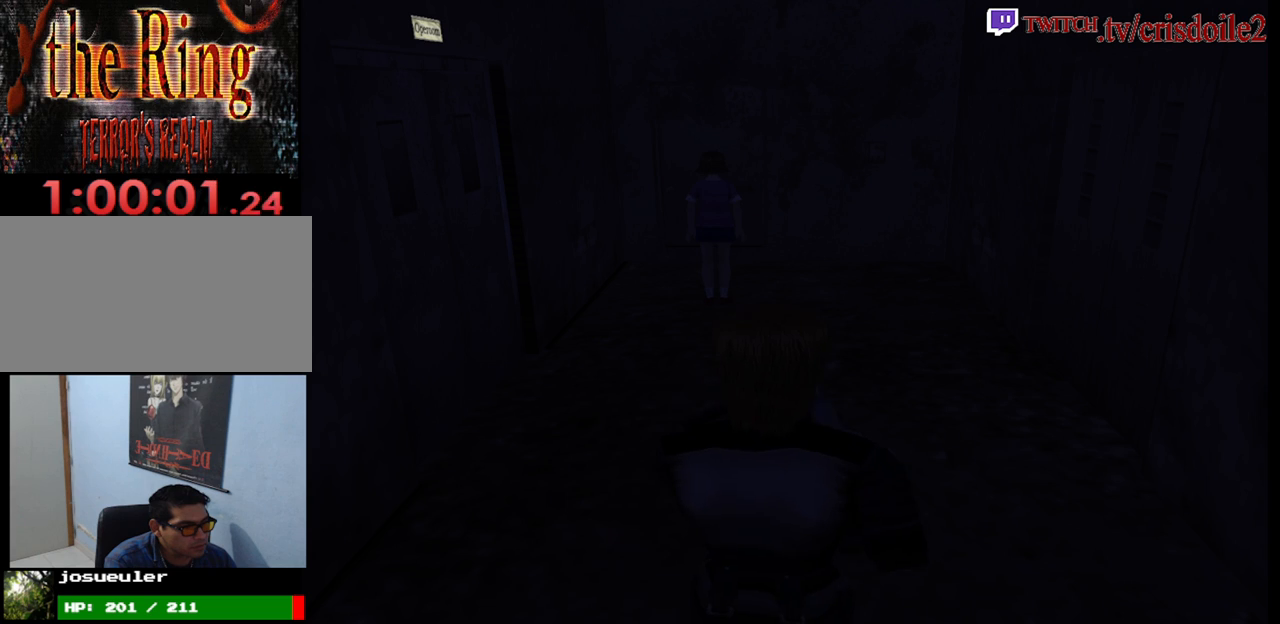
{"buttons": [], "left_stick": "center", "events": [[483, "left_stick", "center"]]}
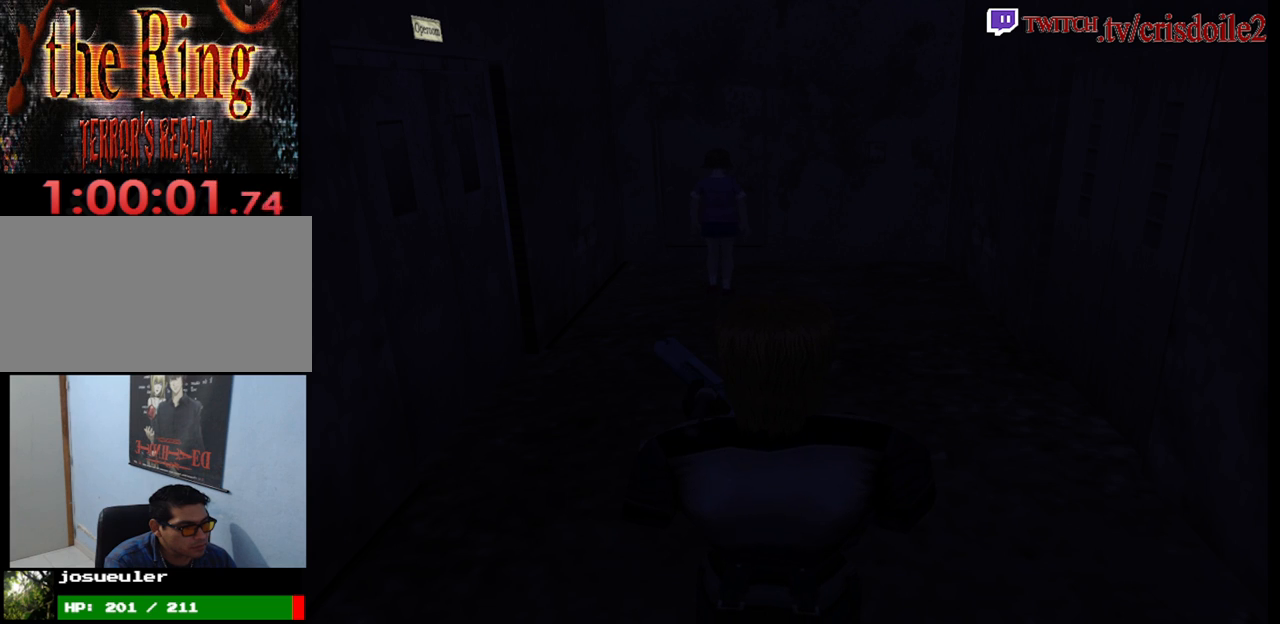
{"buttons": [], "left_stick": "center", "events": []}
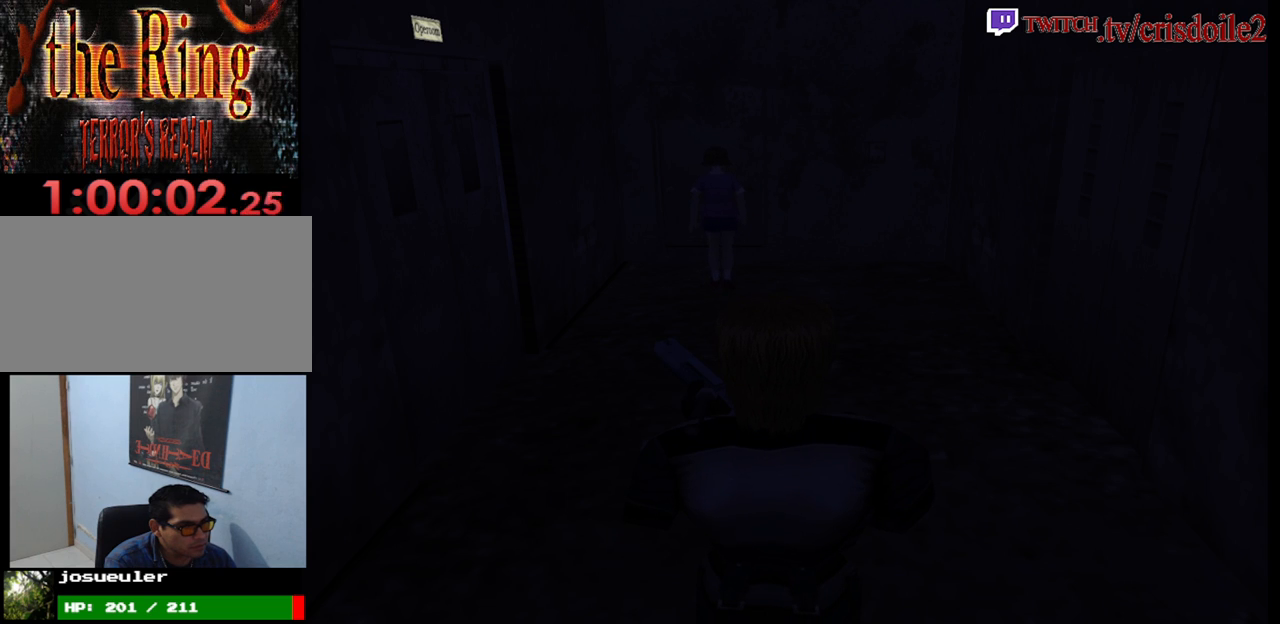
{"buttons": [], "left_stick": "center", "events": []}
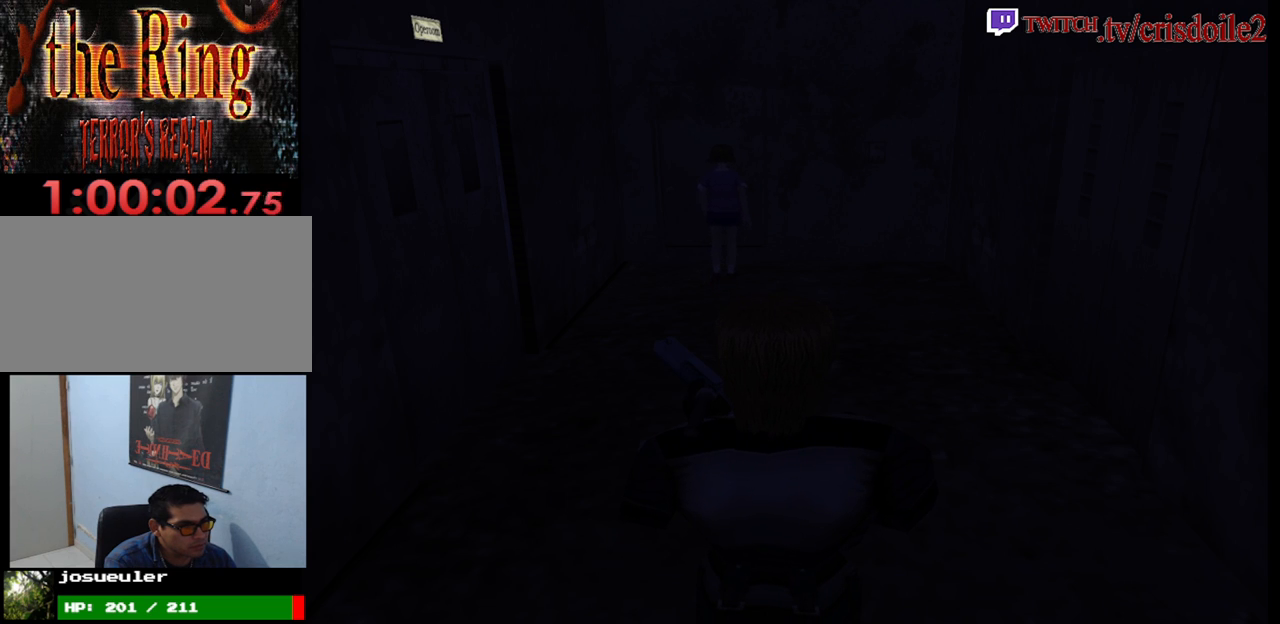
{"buttons": [], "left_stick": "center", "events": []}
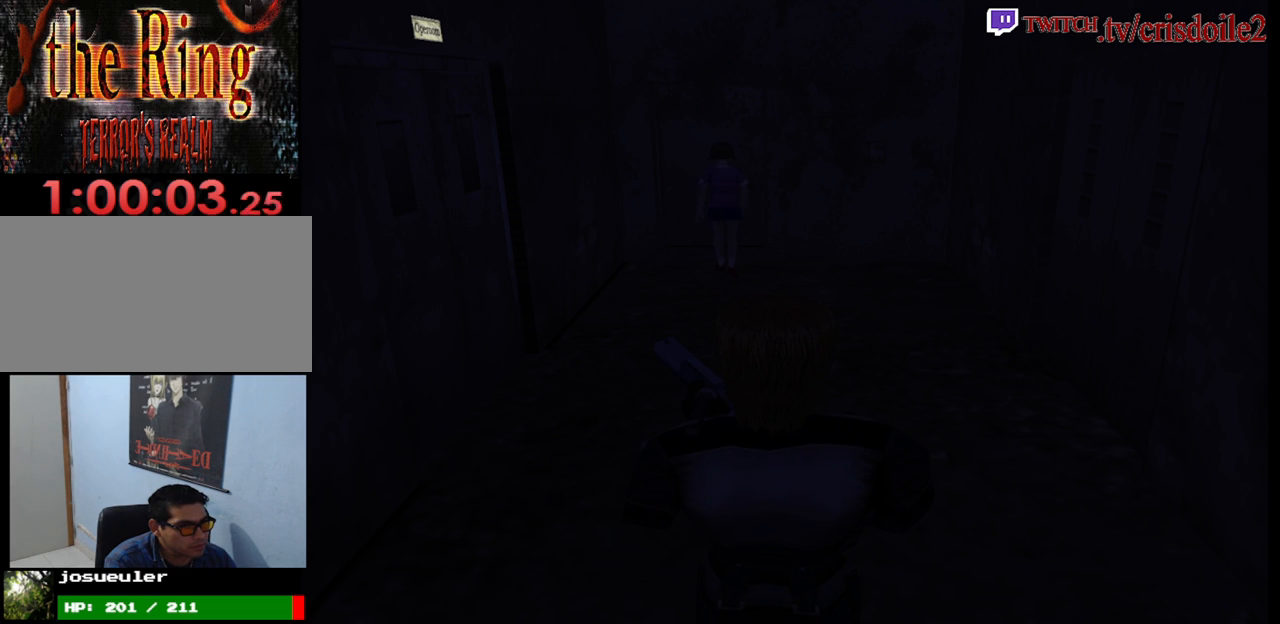
{"buttons": [], "left_stick": "center", "events": []}
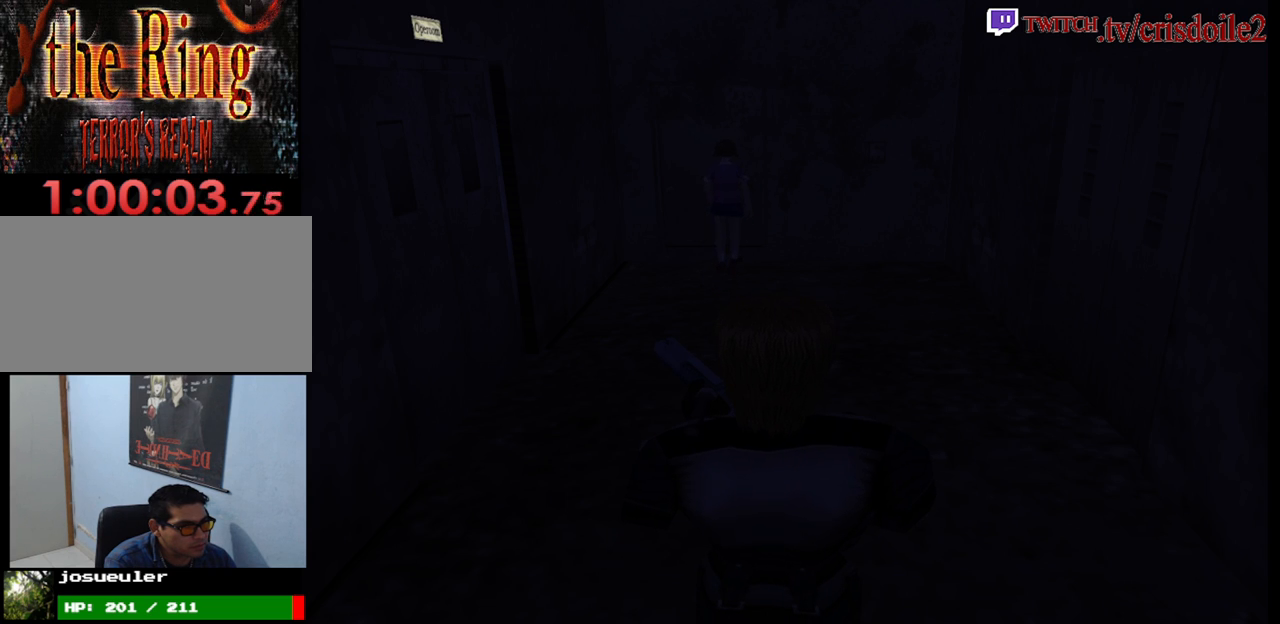
{"buttons": [], "left_stick": "up", "events": [[500, "left_stick", "up"]]}
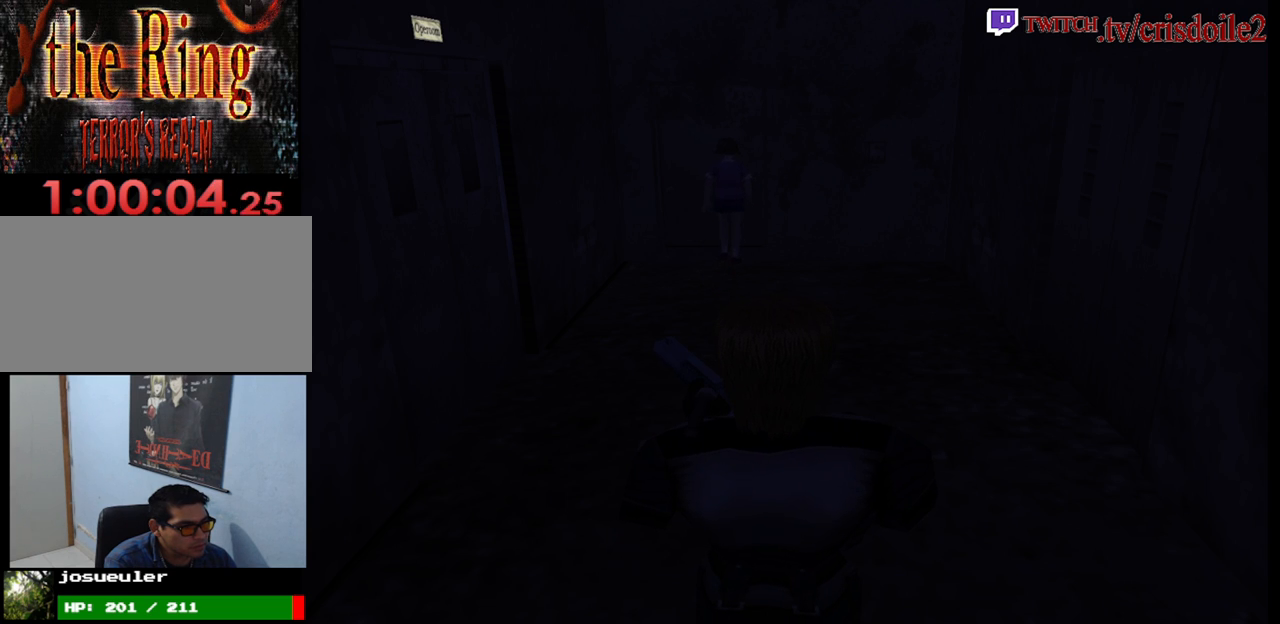
{"buttons": [], "left_stick": "up", "events": []}
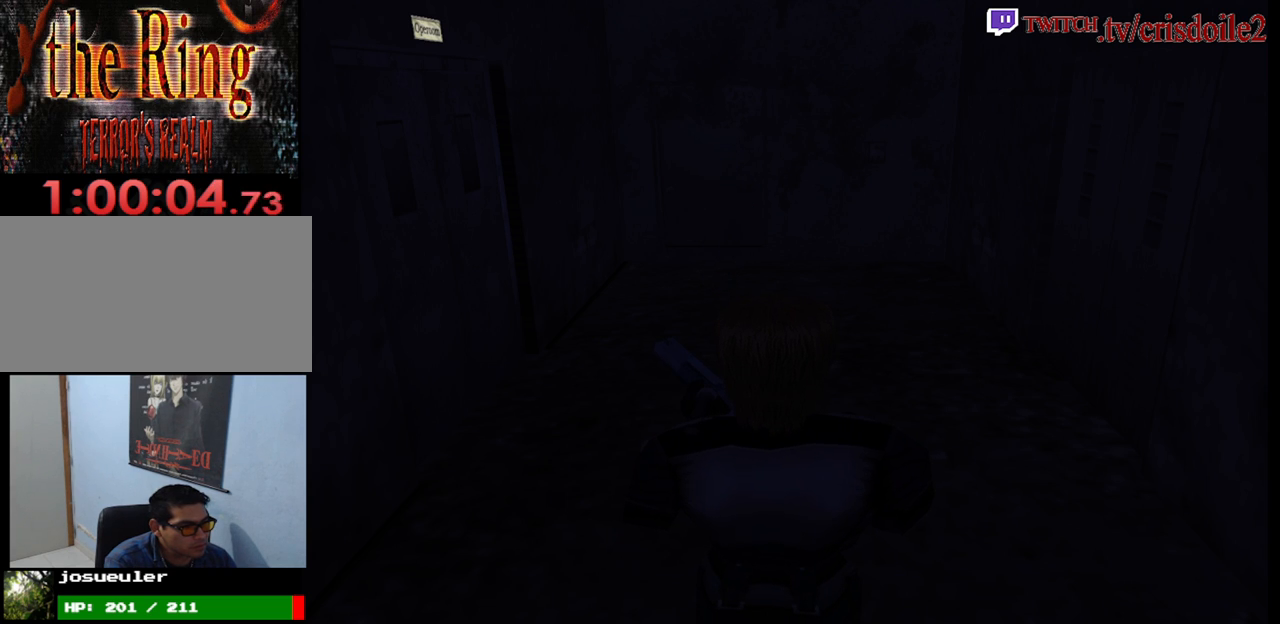
{"buttons": [], "left_stick": "up", "events": []}
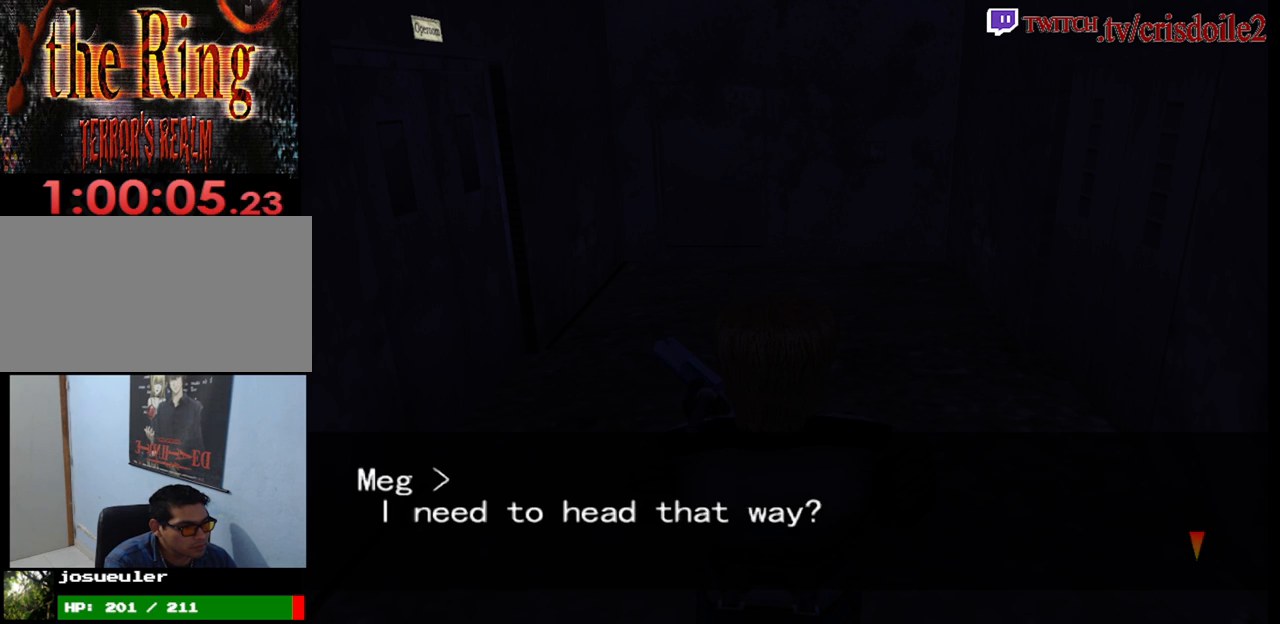
{"buttons": [], "left_stick": "up", "events": []}
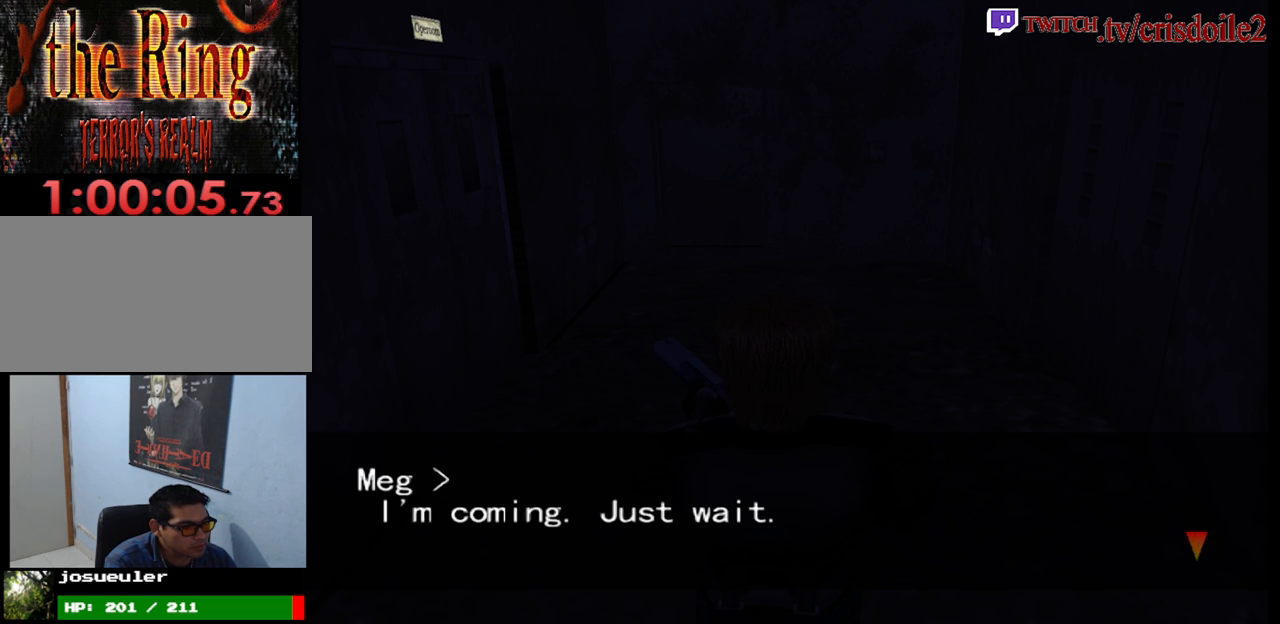
{"buttons": [], "left_stick": "up", "events": []}
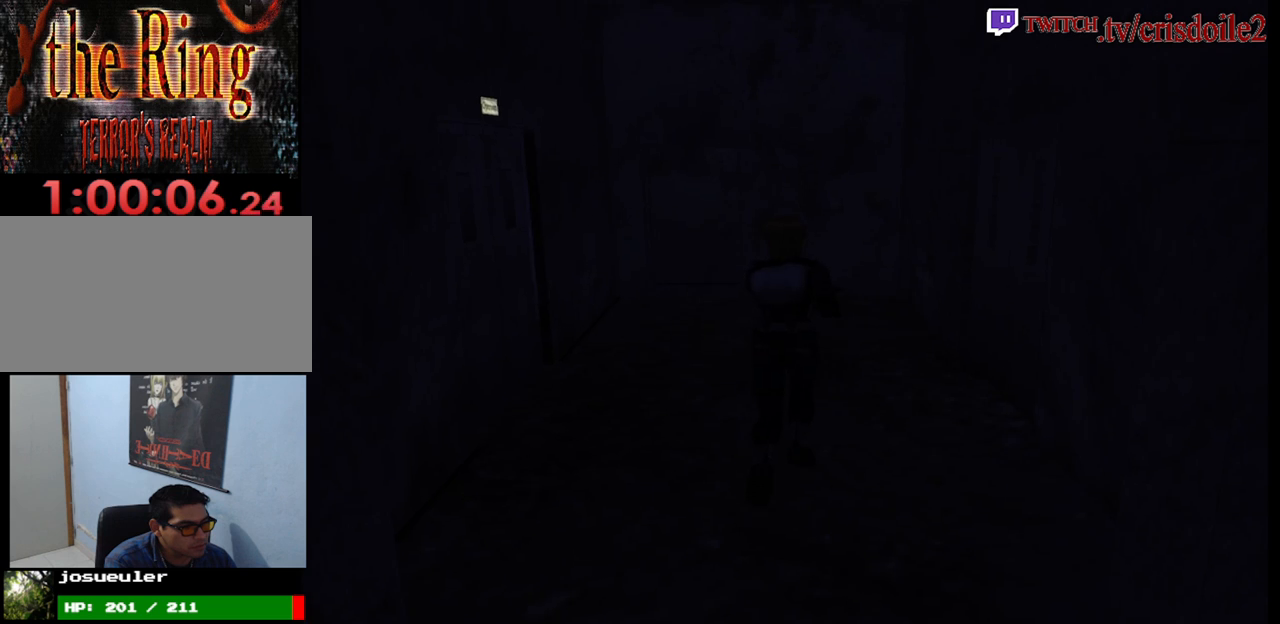
{"buttons": [], "left_stick": "up-left", "events": [[400, "left_stick", "up-left"]]}
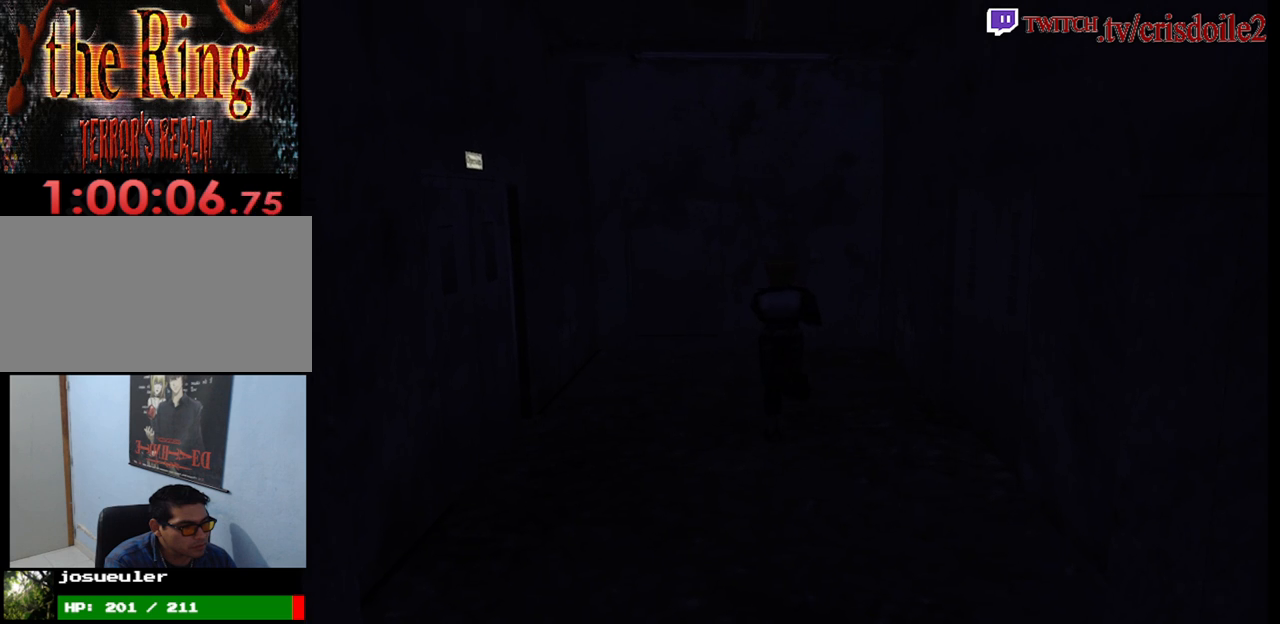
{"buttons": [], "left_stick": "up", "events": [[150, "left_stick", "up"]]}
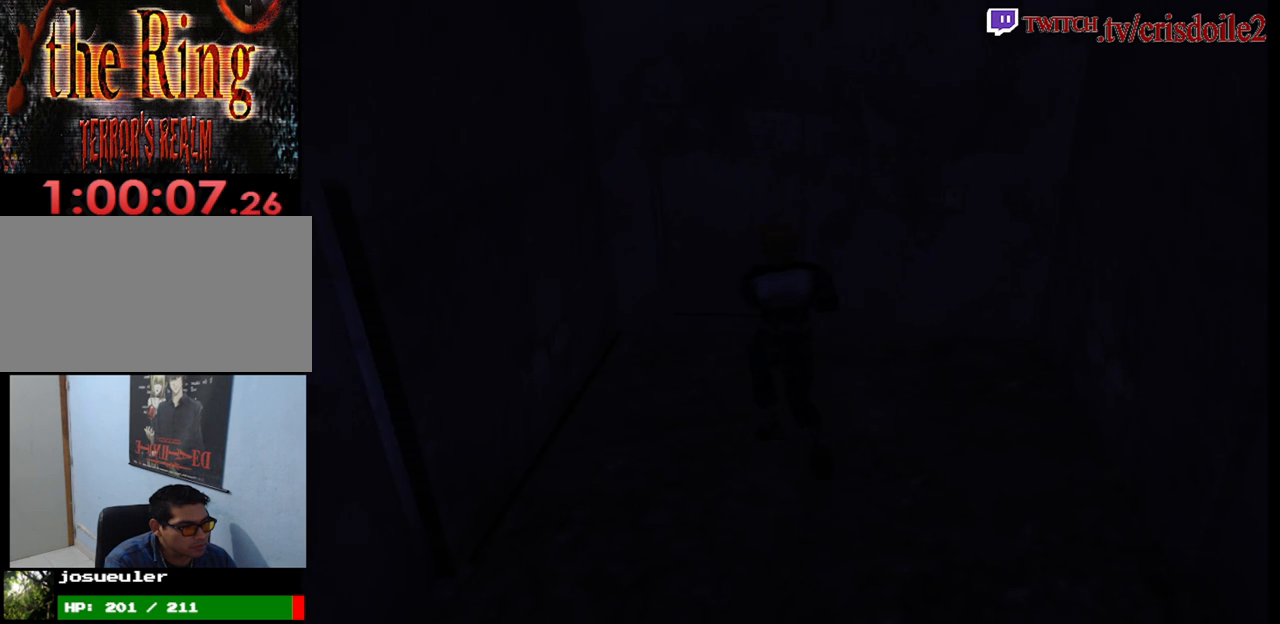
{"buttons": [], "left_stick": "up", "events": [[133, "left_stick", "up-right"], [233, "left_stick", "up"]]}
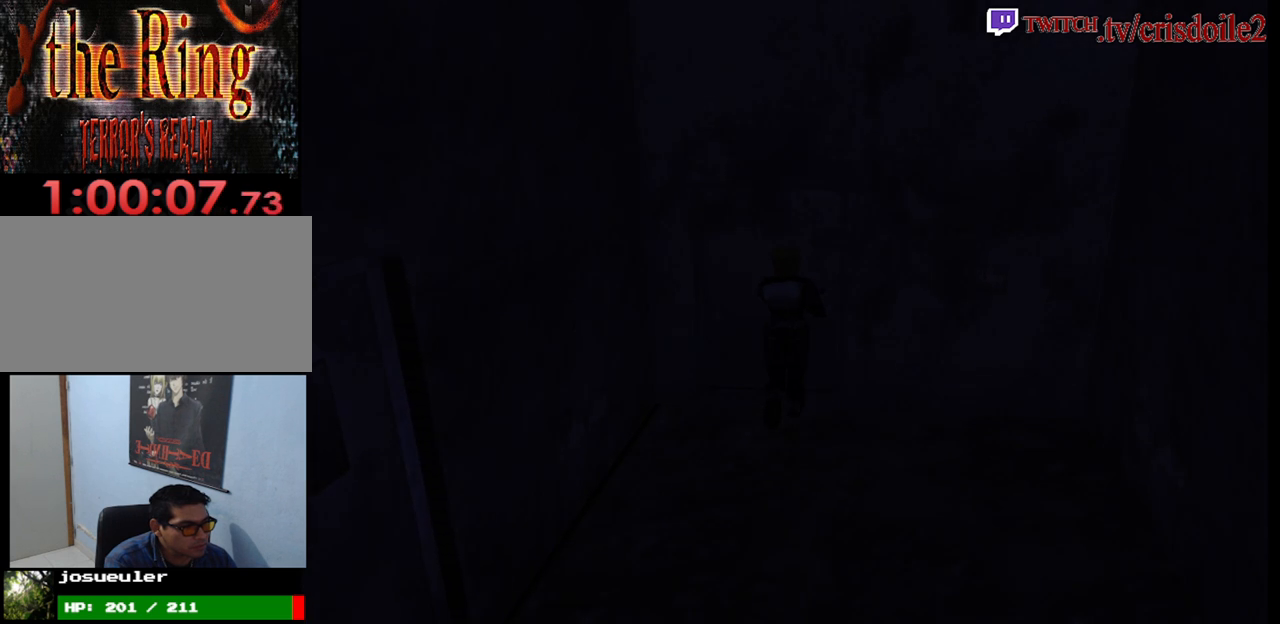
{"buttons": [], "left_stick": "center", "events": [[383, "left_stick", "center"]]}
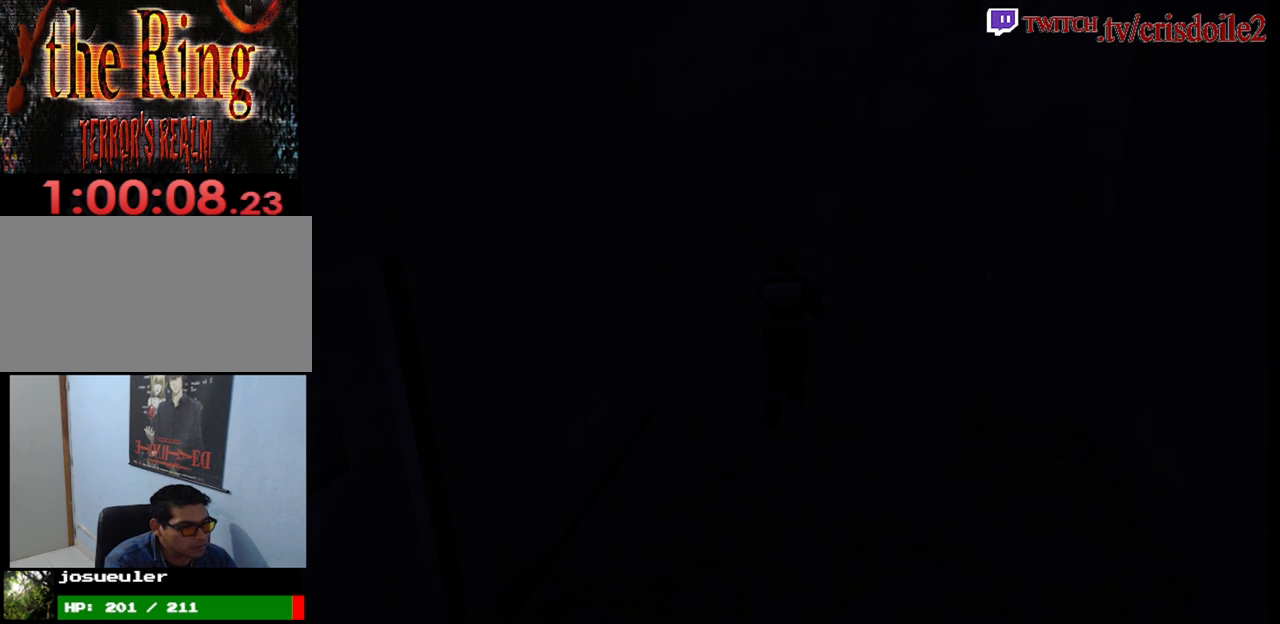
{"buttons": [], "left_stick": "center", "events": []}
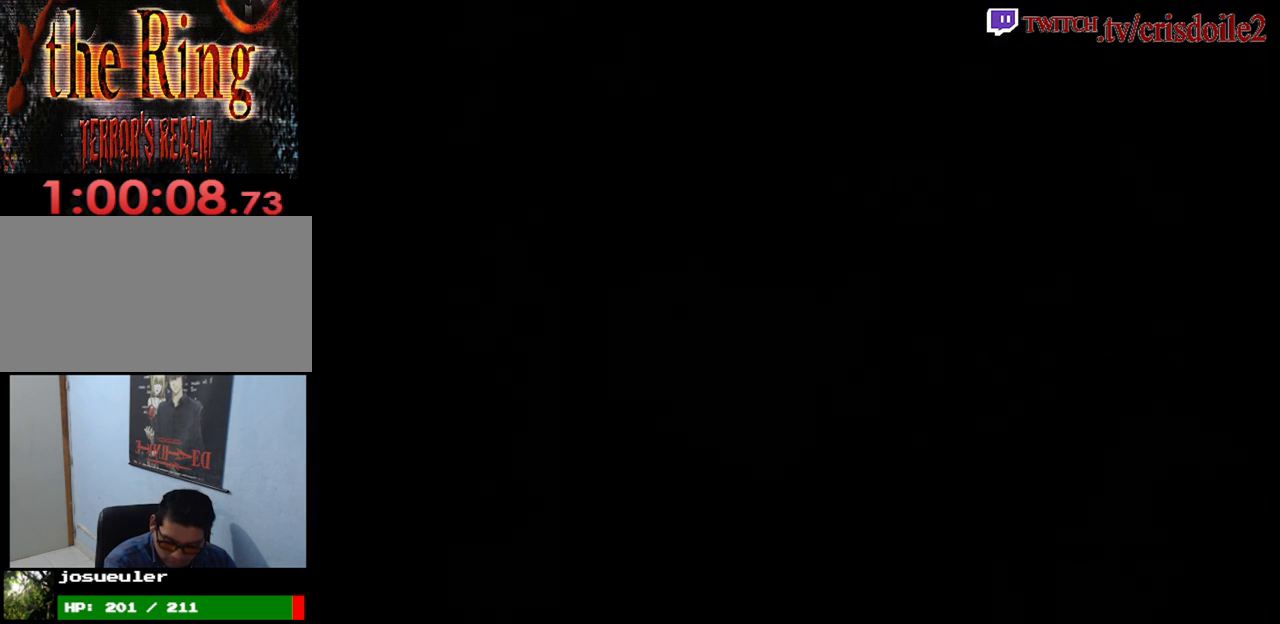
{"buttons": [], "left_stick": "center", "events": []}
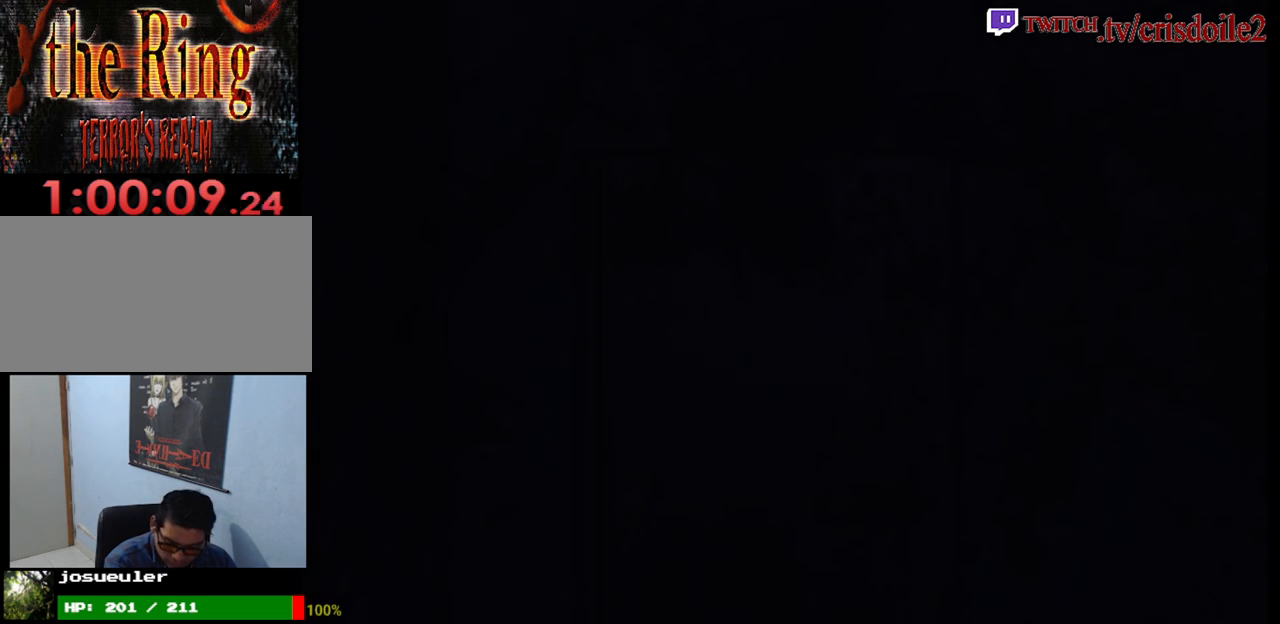
{"buttons": [], "left_stick": "center", "events": []}
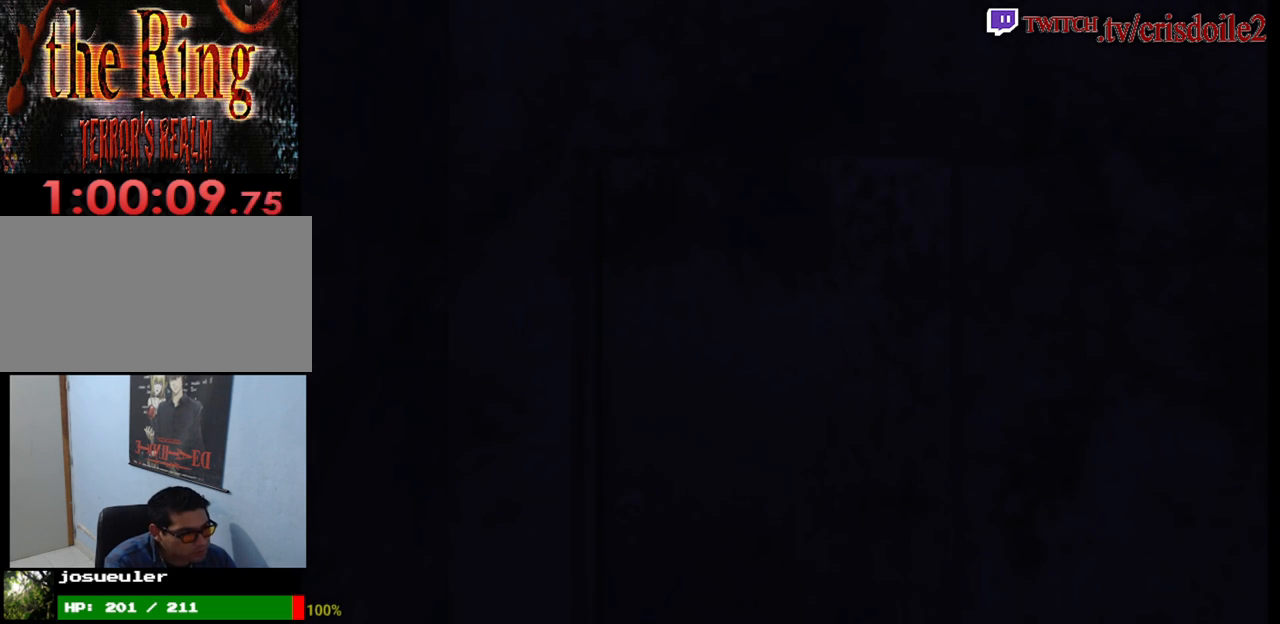
{"buttons": [], "left_stick": "center", "events": []}
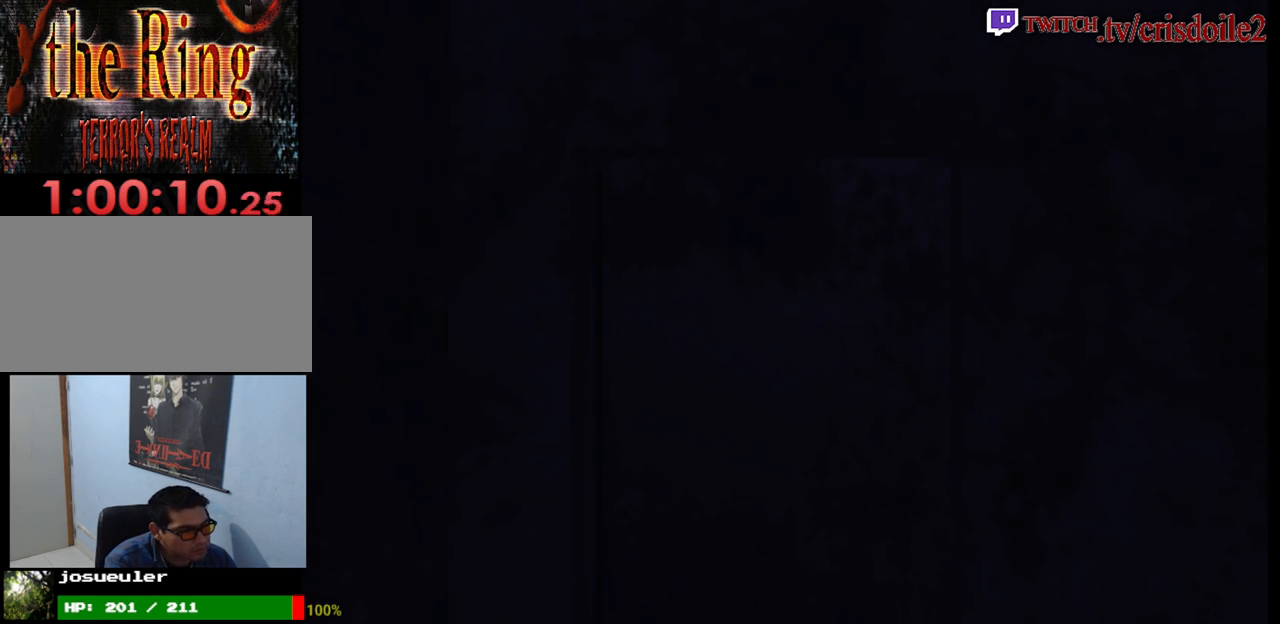
{"buttons": [], "left_stick": "center", "events": []}
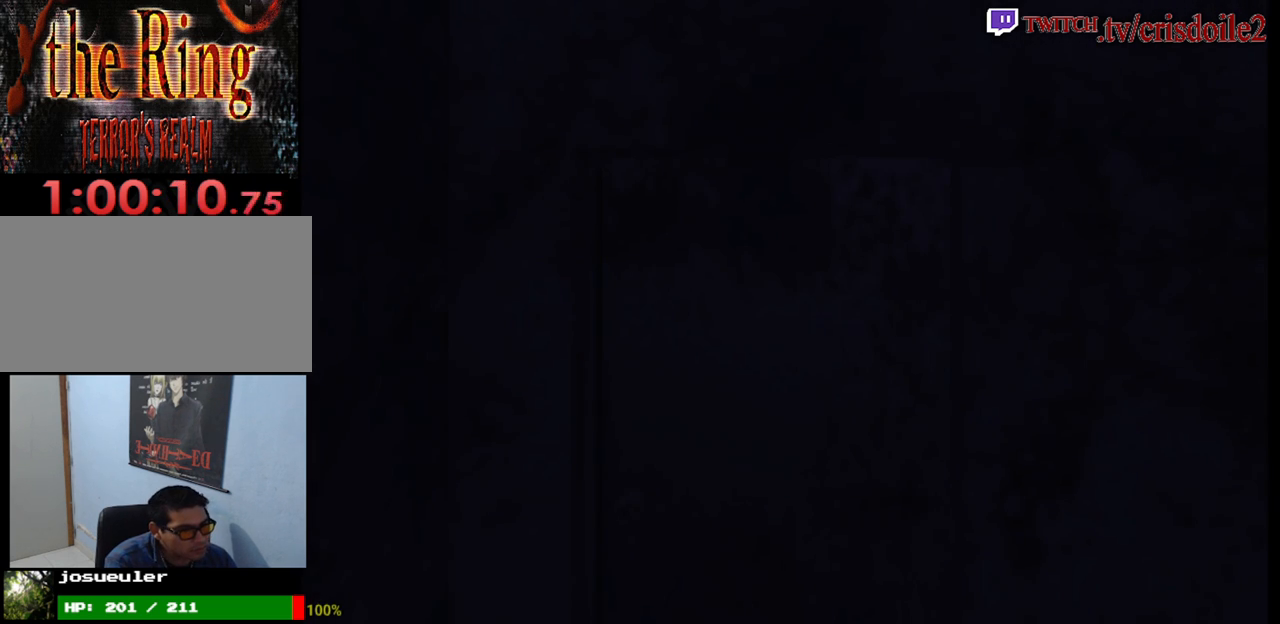
{"buttons": [], "left_stick": "center", "events": []}
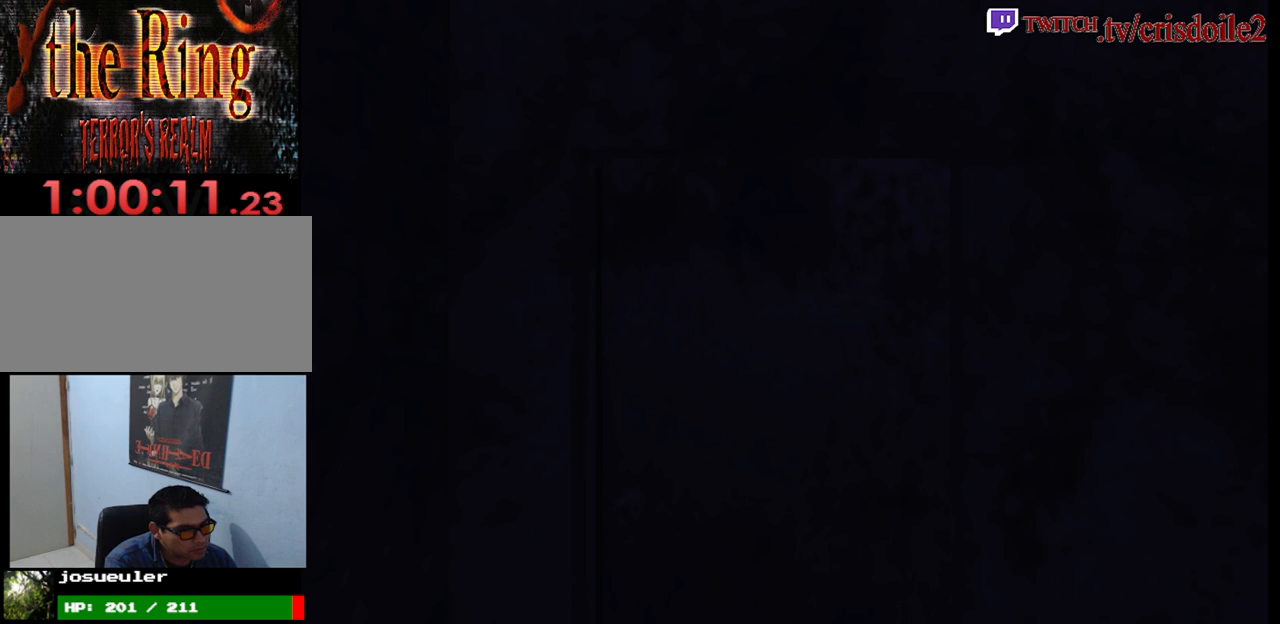
{"buttons": [], "left_stick": "center", "events": []}
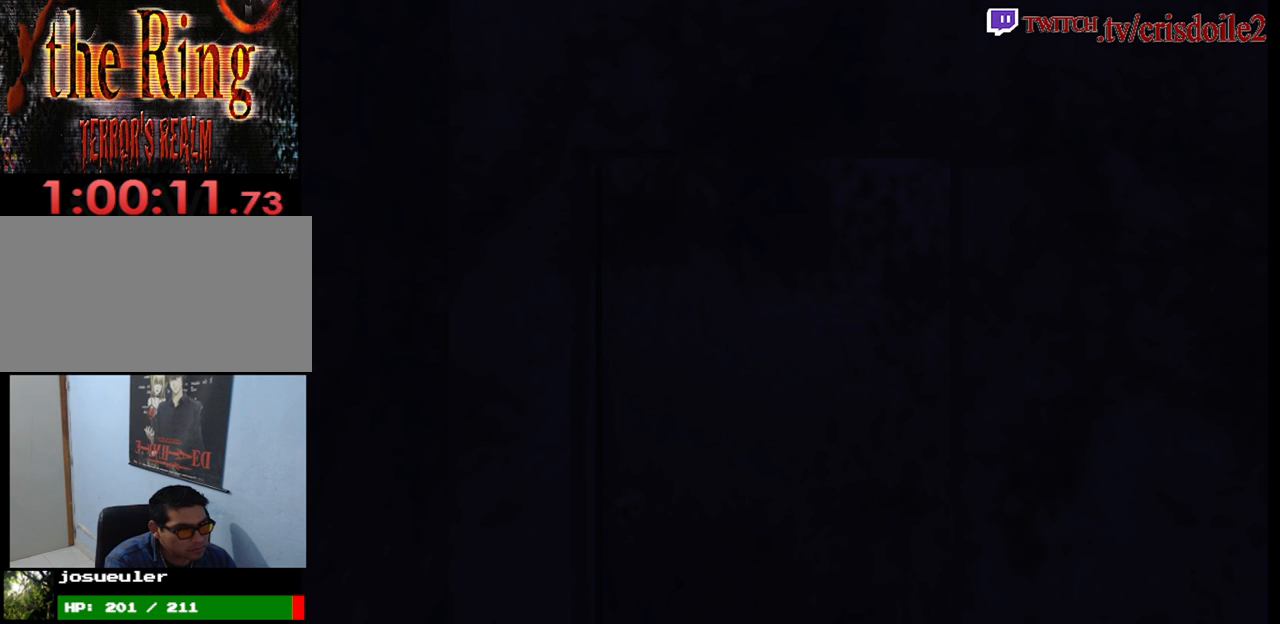
{"buttons": [], "left_stick": "center", "events": []}
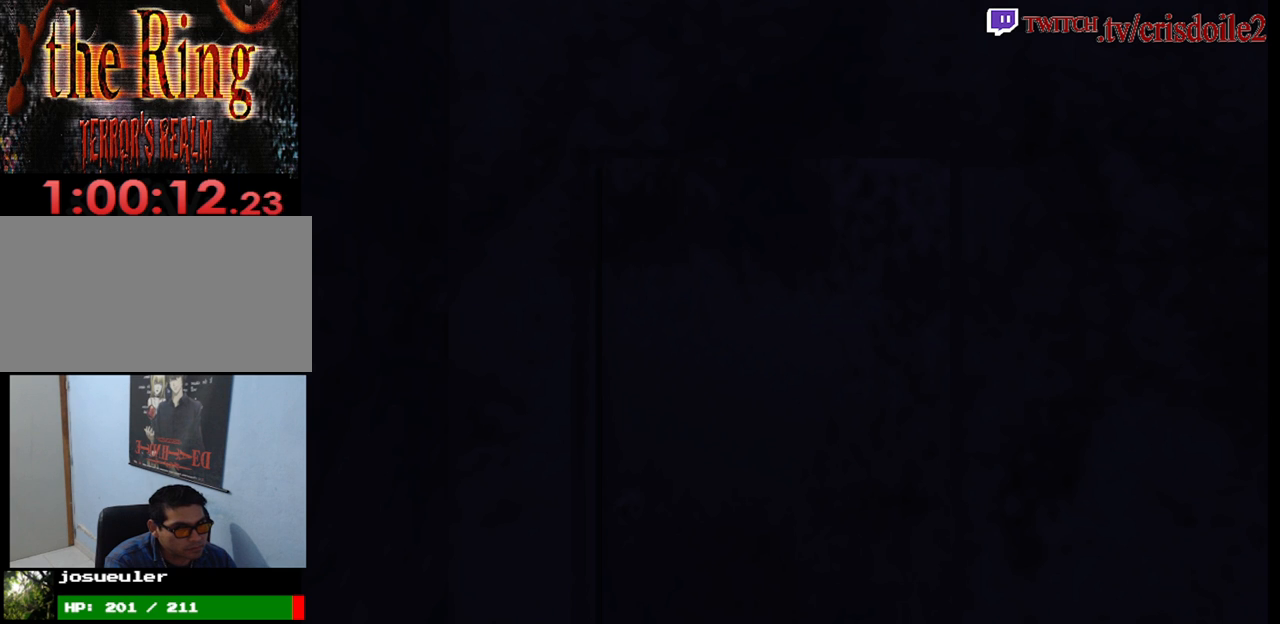
{"buttons": [], "left_stick": "center", "events": []}